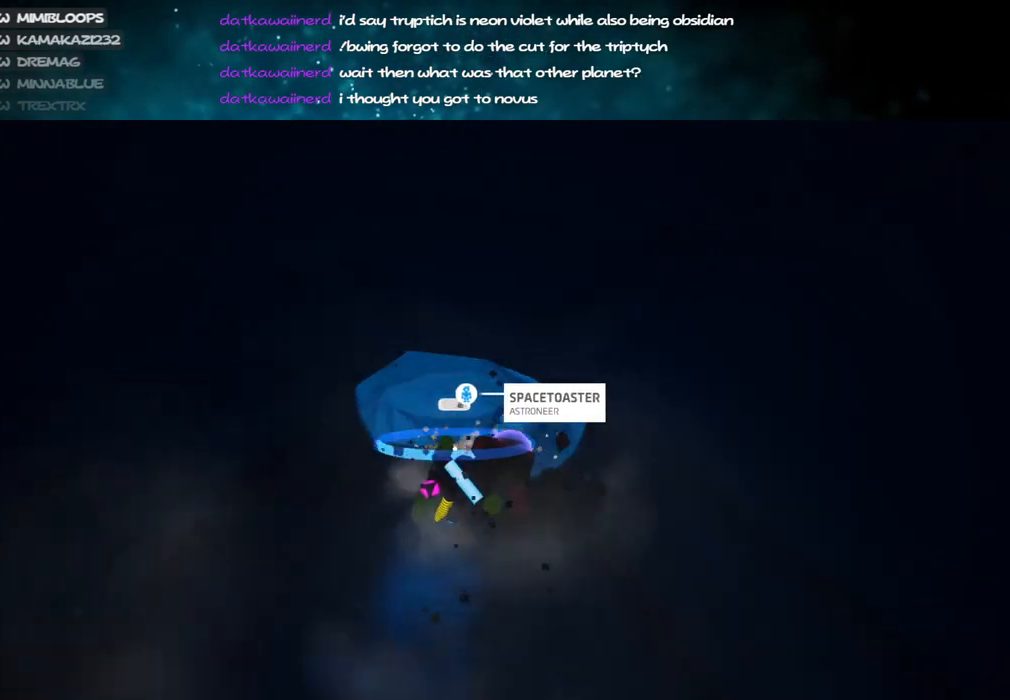
Gameplay with keyboard and mouse; each line is a JSON object with the keys and mouse buttons held at the frame after it. "events" lists presses ("down") and releases ("up") of "a", "alt", "b", "c", "ctrl", "d", "e", "f", "g", "q", "r", "s", "shift", "space", "t", "tab", "v", "w", "x", "z", "mouse_left", "mouse_wheel", "mouse_right", "mouse_mb4" and "mouse_mb5" between this image and that frame as [ms after this image, input, new state], when the widget could be followed in between. "mouse_left", "mouse_wheel", "mouse_right", "mouse_mb4", "mouse_mb5" = the "left", "wheel", "right", "mb4", "mb5" buttons of the "mouse" list. No other keys are recorded. "wheel" means that the mouse wheel is clicked or scrolled. Mouse movement is not recorded.
{"keys": ["c"], "mouse": ["left"], "events": [[117, "s", "up"]]}
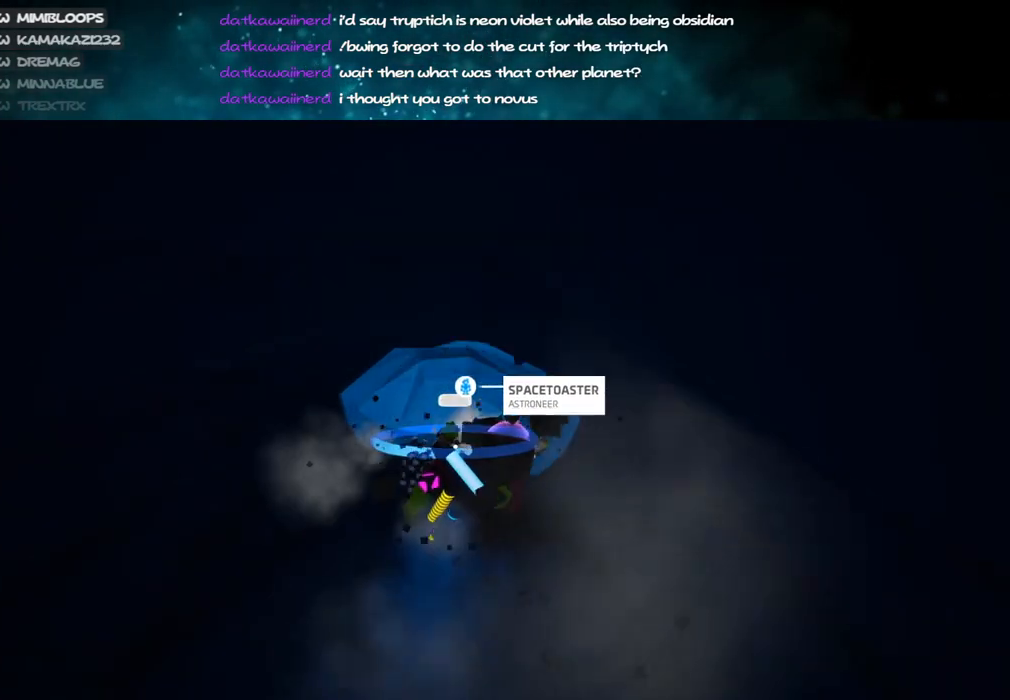
{"keys": ["c"], "mouse": ["left"], "events": [[84, "s", "down"], [200, "s", "up"], [384, "s", "down"], [500, "s", "up"]]}
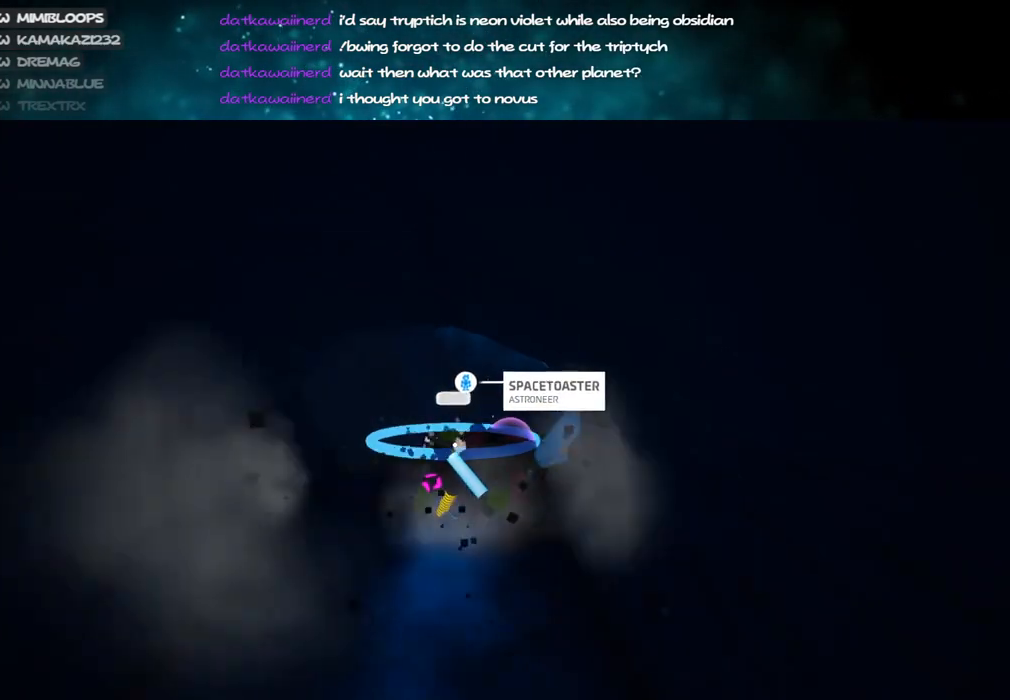
{"keys": ["c", "s"], "mouse": ["left"], "events": [[400, "s", "down"]]}
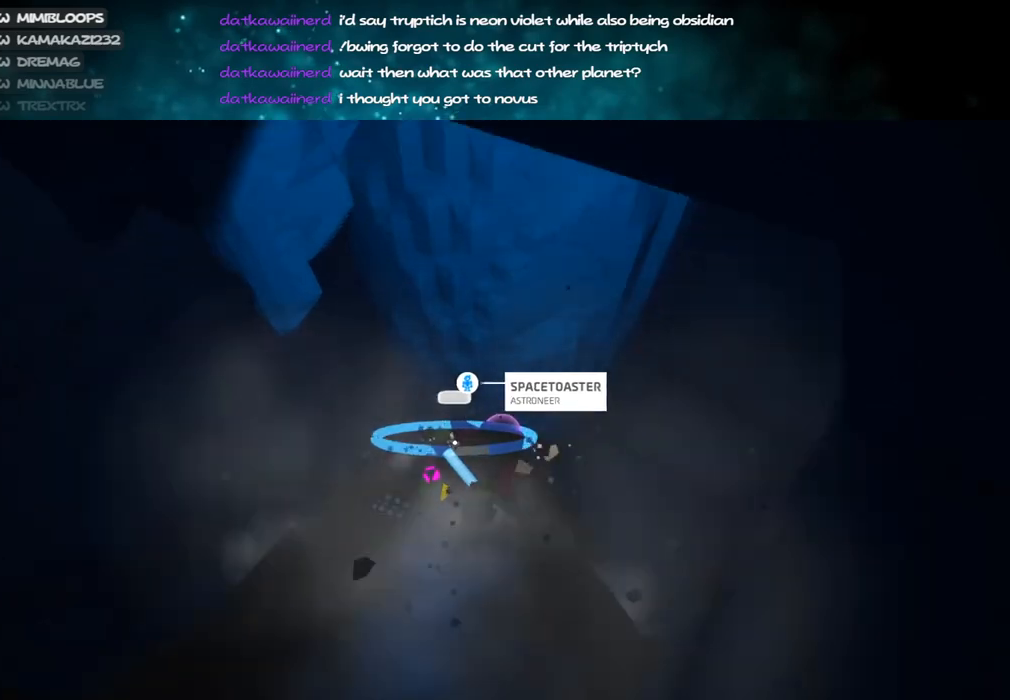
{"keys": ["c"], "mouse": ["left"], "events": [[34, "s", "up"], [317, "s", "down"], [484, "s", "up"]]}
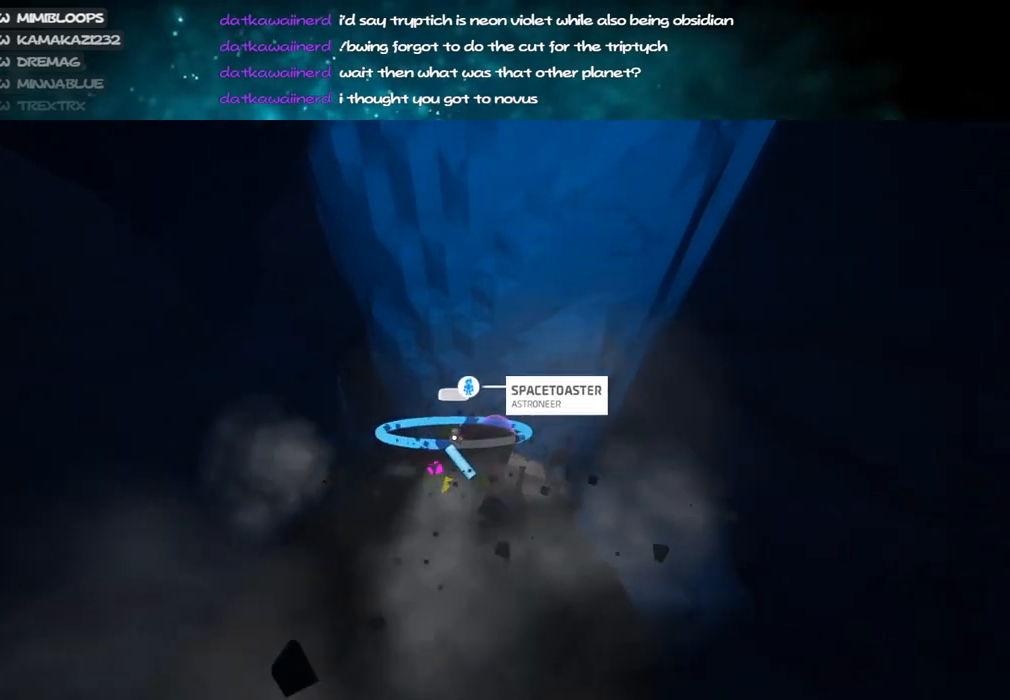
{"keys": ["c"], "mouse": ["left"], "events": [[300, "s", "down"], [434, "s", "up"]]}
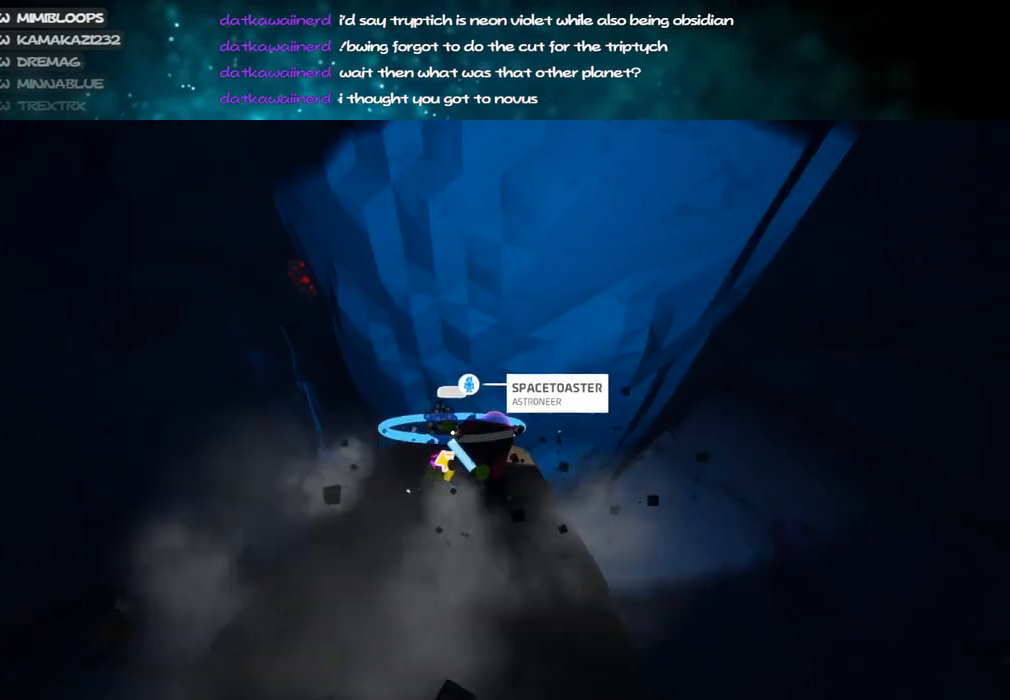
{"keys": ["c"], "mouse": ["left"], "events": [[117, "s", "down"], [234, "s", "up"]]}
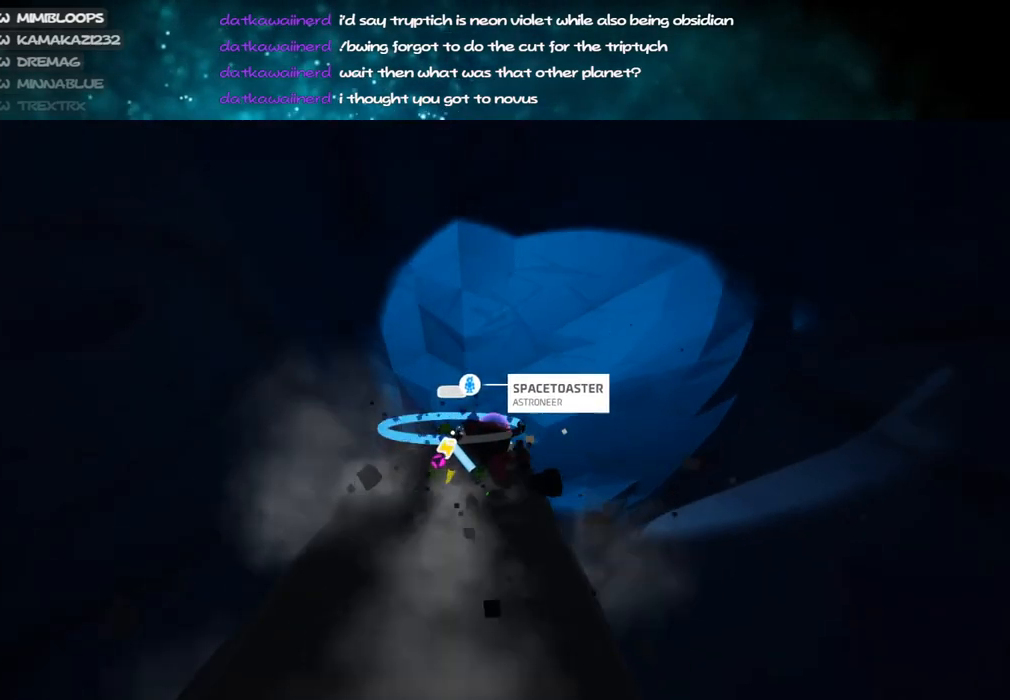
{"keys": ["c"], "mouse": ["left"], "events": [[84, "s", "down"], [234, "s", "up"], [350, "s", "down"], [484, "s", "up"]]}
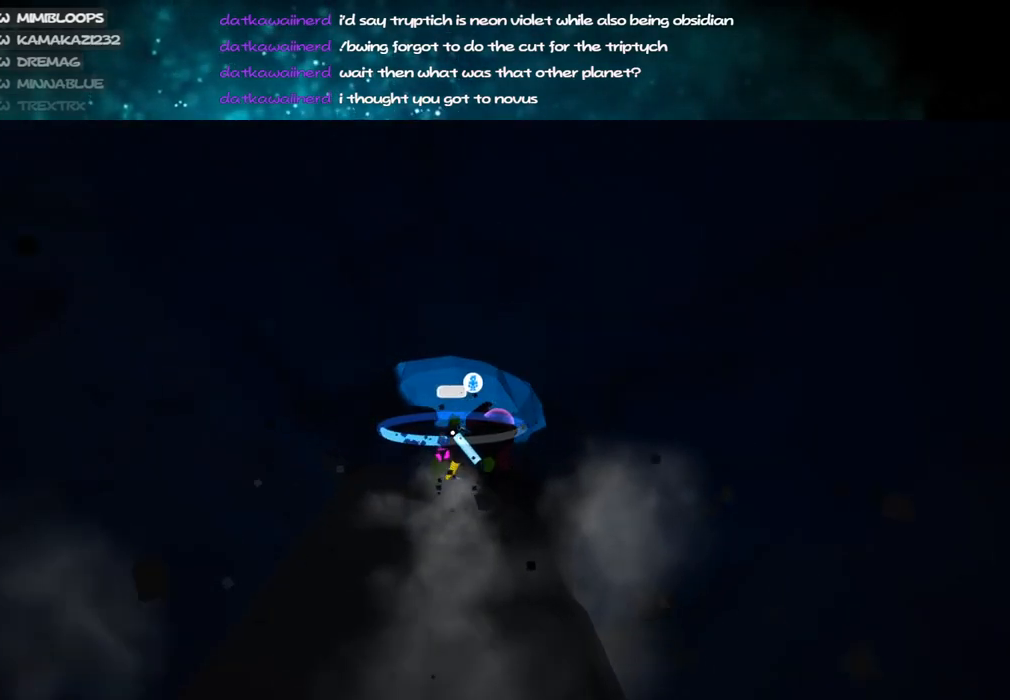
{"keys": ["c", "s"], "mouse": ["left"], "events": [[117, "s", "down"], [267, "s", "up"], [384, "s", "down"]]}
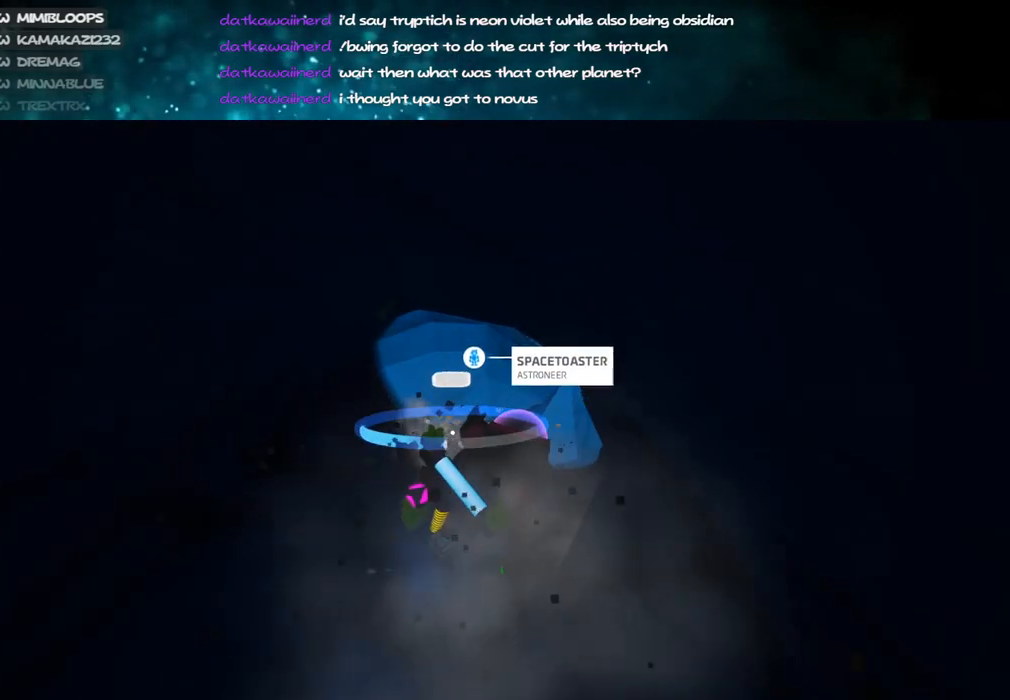
{"keys": ["c", "s"], "mouse": ["left"], "events": [[17, "s", "up"], [167, "s", "down"], [284, "s", "up"], [467, "s", "down"]]}
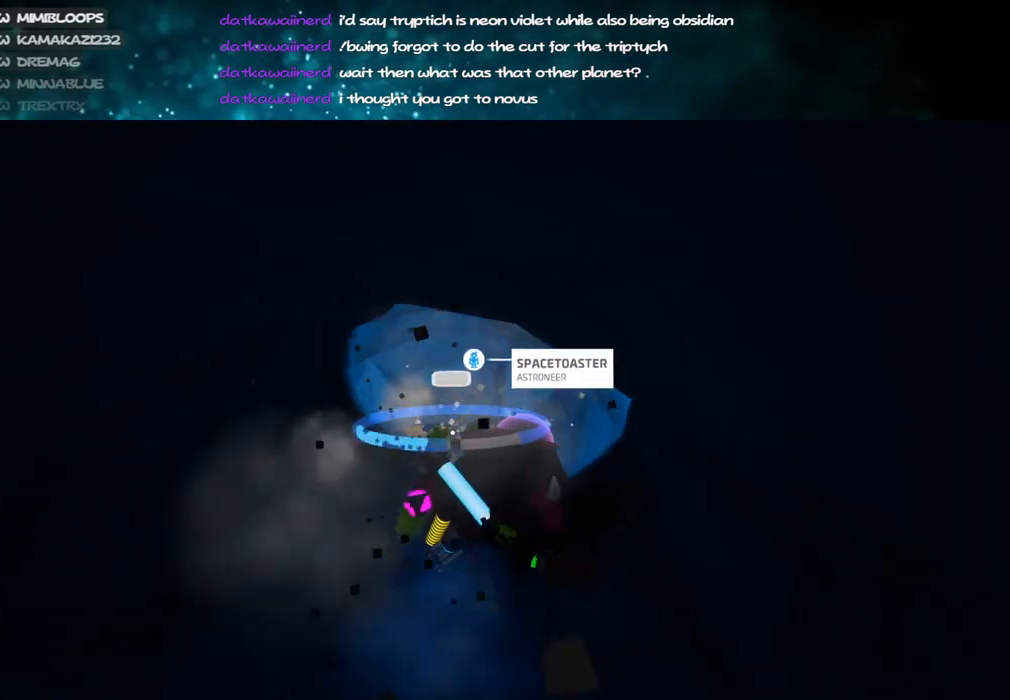
{"keys": ["c", "s"], "mouse": ["left"], "events": [[100, "s", "up"], [417, "s", "down"]]}
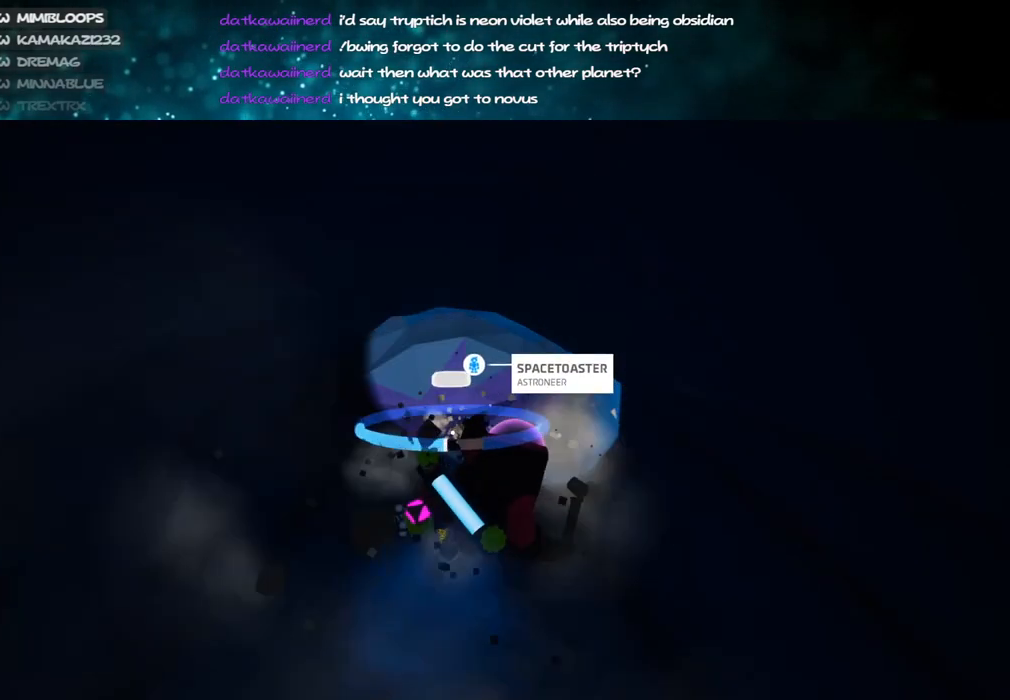
{"keys": ["c"], "mouse": ["left"], "events": [[34, "s", "up"], [234, "s", "down"], [367, "s", "up"]]}
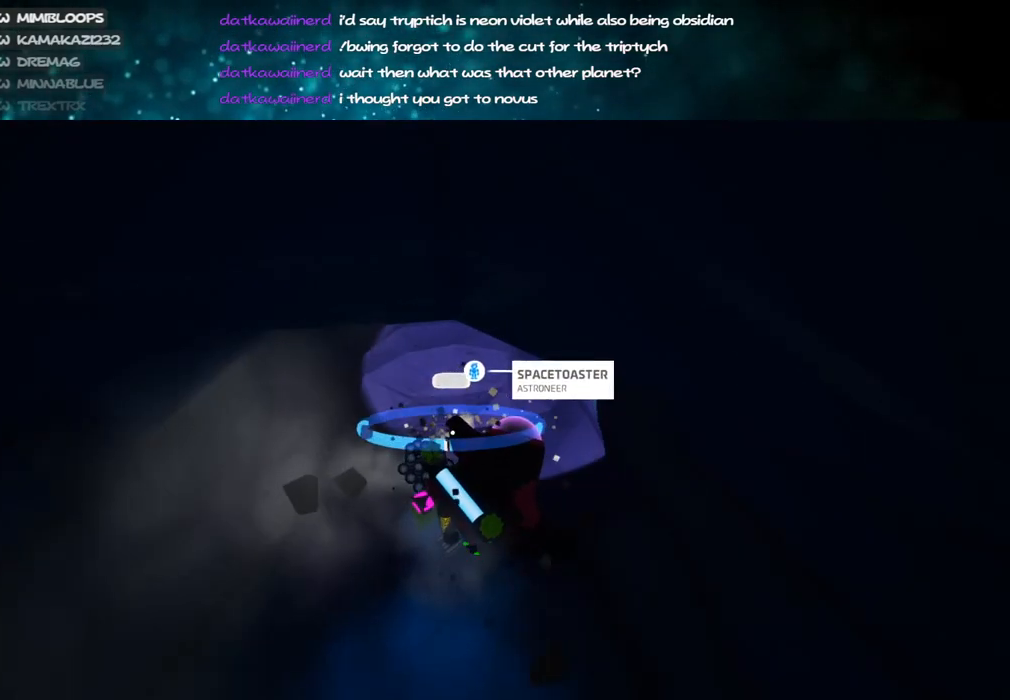
{"keys": ["c"], "mouse": ["left"], "events": [[250, "s", "down"], [384, "s", "up"]]}
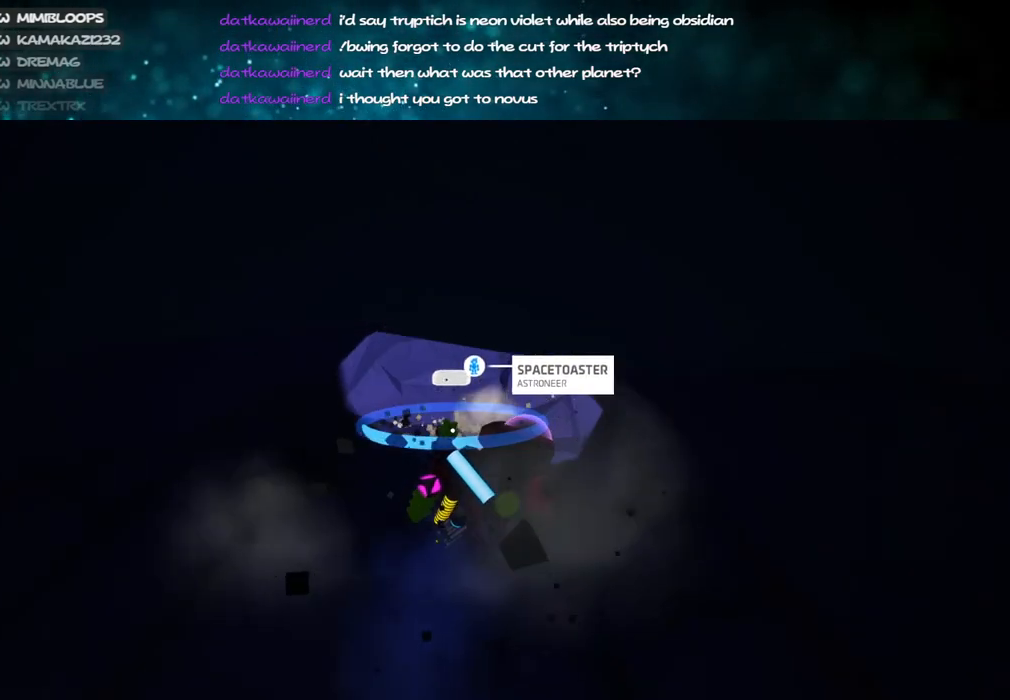
{"keys": ["c"], "mouse": ["left"], "events": [[184, "s", "down"], [317, "s", "up"]]}
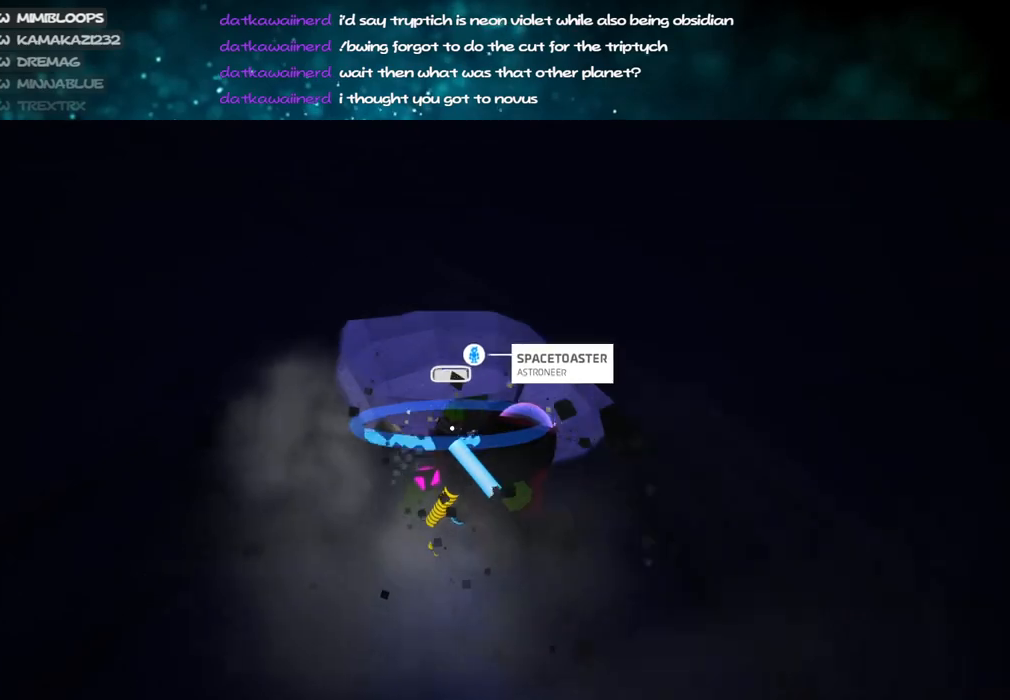
{"keys": ["c"], "mouse": ["left"], "events": [[17, "s", "down"], [117, "s", "up"]]}
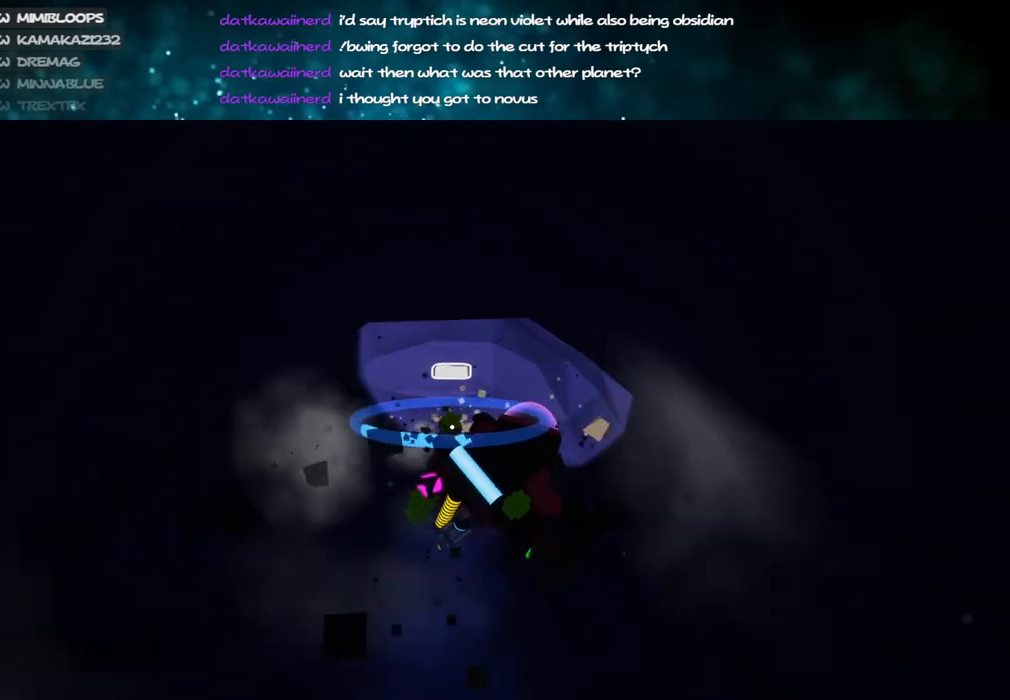
{"keys": ["c"], "mouse": ["left"], "events": [[117, "s", "down"], [250, "s", "up"]]}
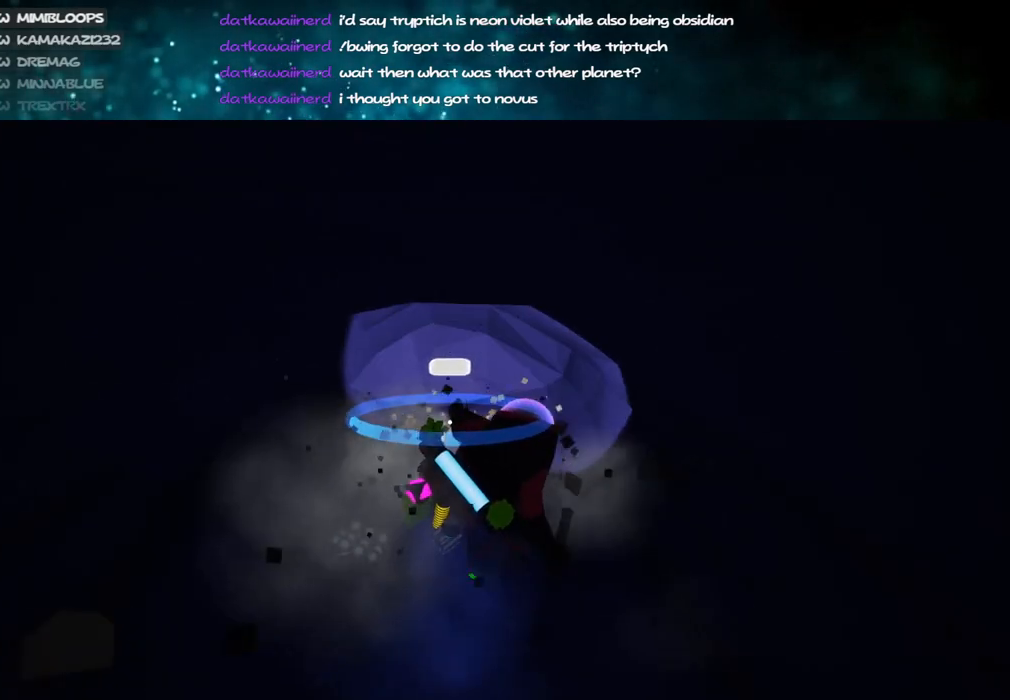
{"keys": ["c"], "mouse": ["left"], "events": [[184, "s", "down"], [300, "s", "up"]]}
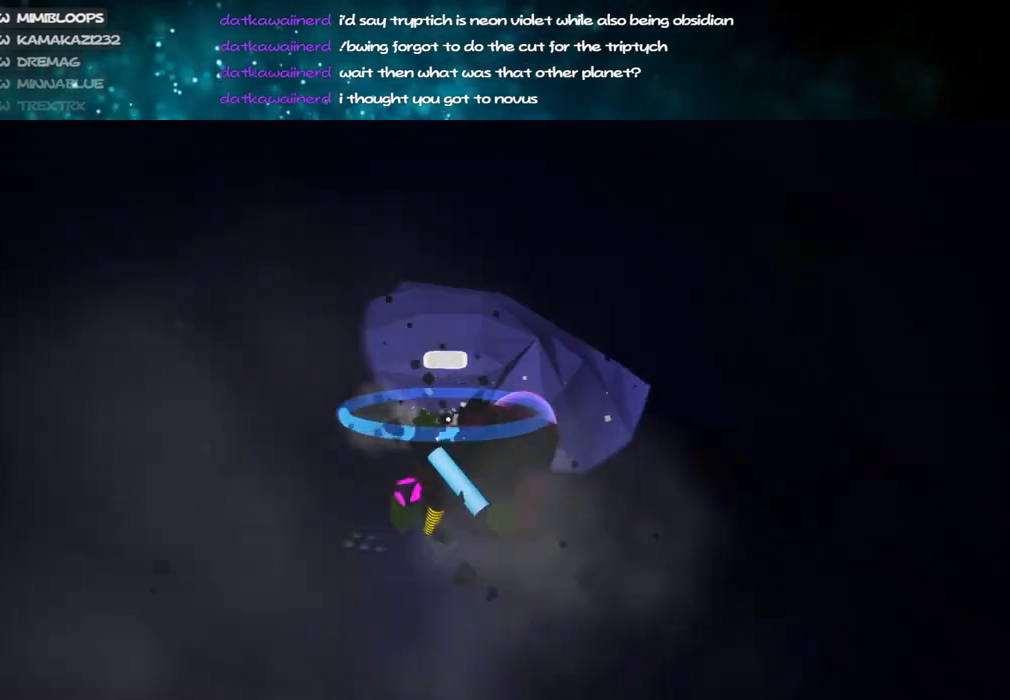
{"keys": ["c"], "mouse": ["left"], "events": []}
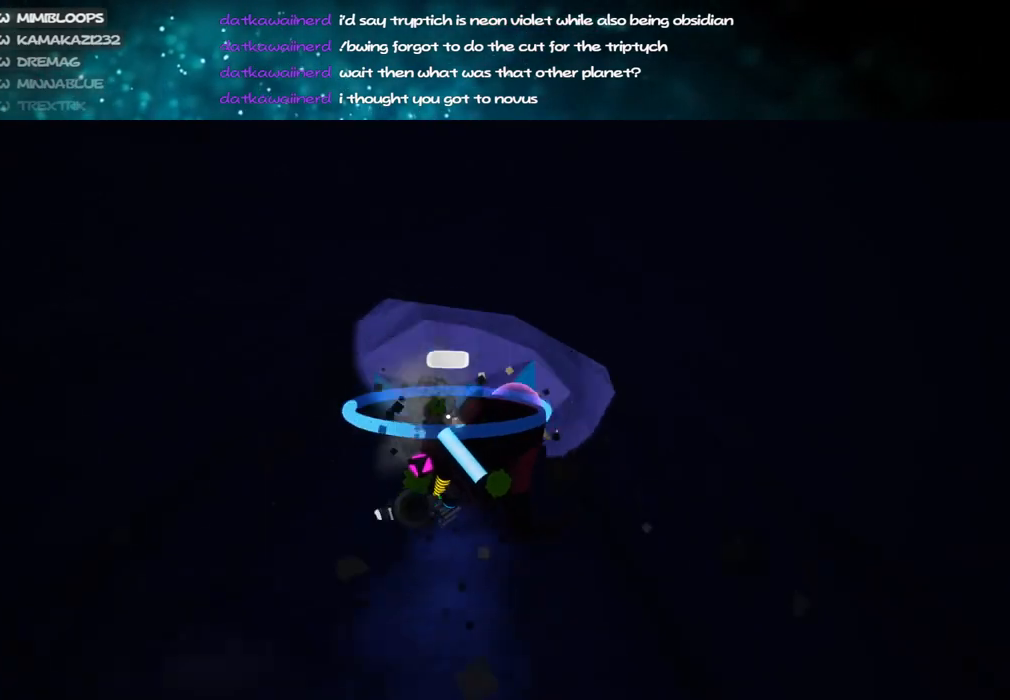
{"keys": ["c"], "mouse": ["left"], "events": []}
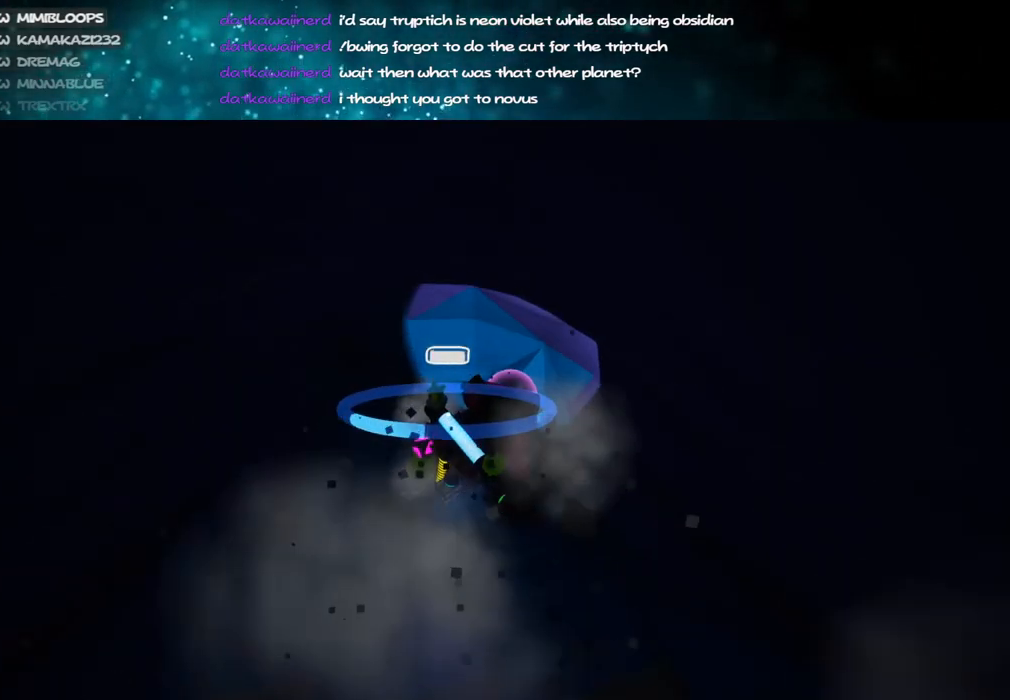
{"keys": ["c"], "mouse": ["left"], "events": [[67, "s", "down"], [200, "s", "up"]]}
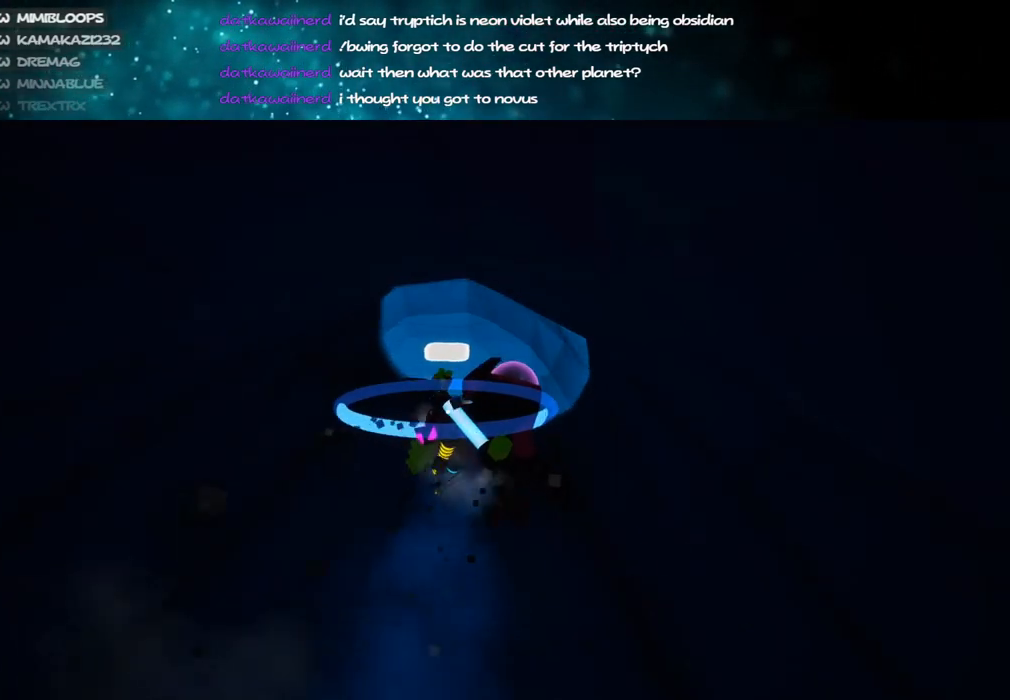
{"keys": ["c"], "mouse": ["left"], "events": [[117, "s", "down"], [284, "s", "up"]]}
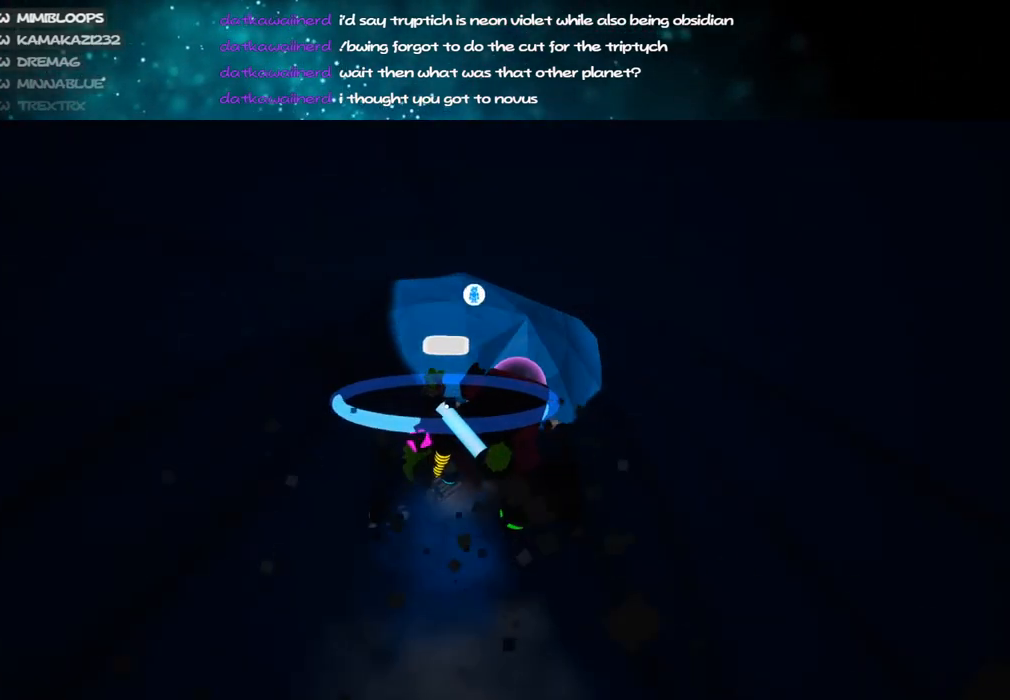
{"keys": ["c"], "mouse": ["left"], "events": [[267, "s", "down"], [400, "s", "up"]]}
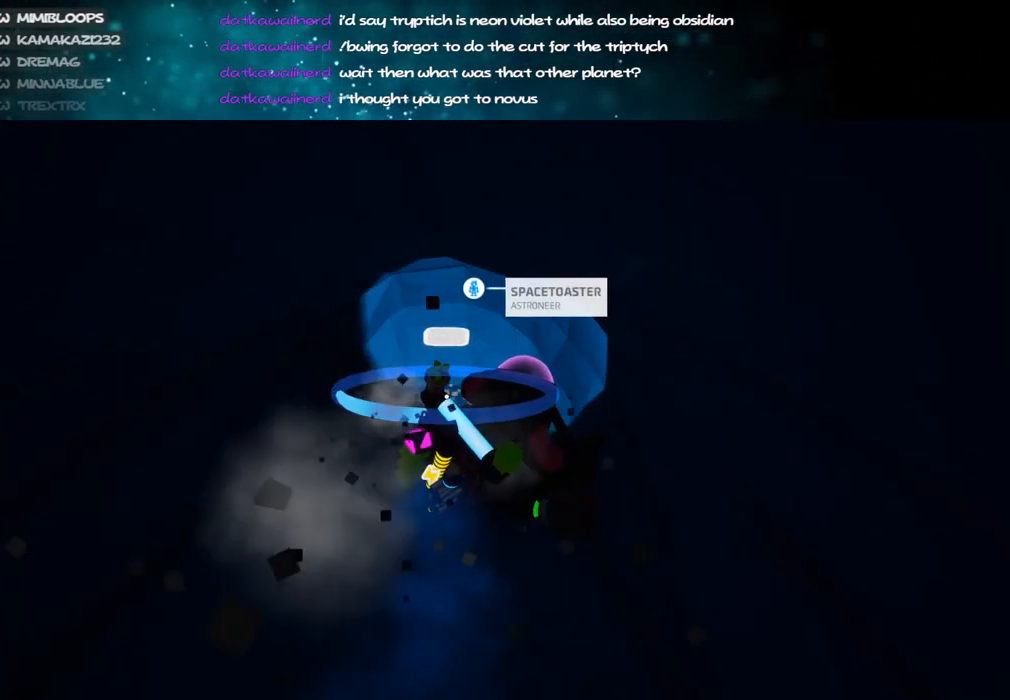
{"keys": ["c", "s"], "mouse": ["left"], "events": [[400, "s", "down"]]}
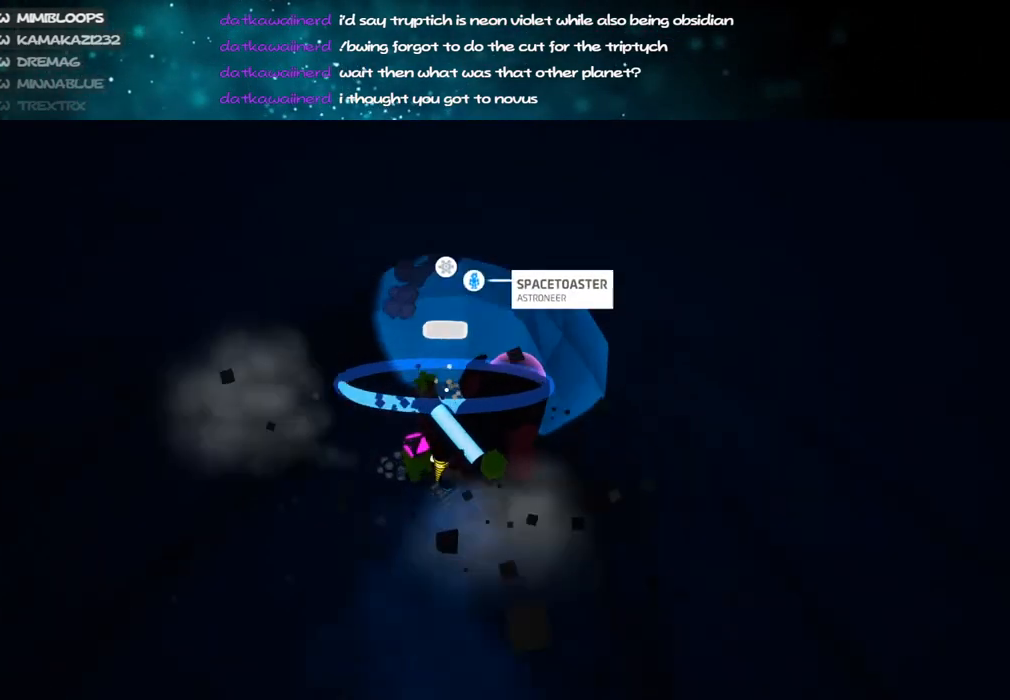
{"keys": ["c"], "mouse": ["left"], "events": [[50, "s", "up"]]}
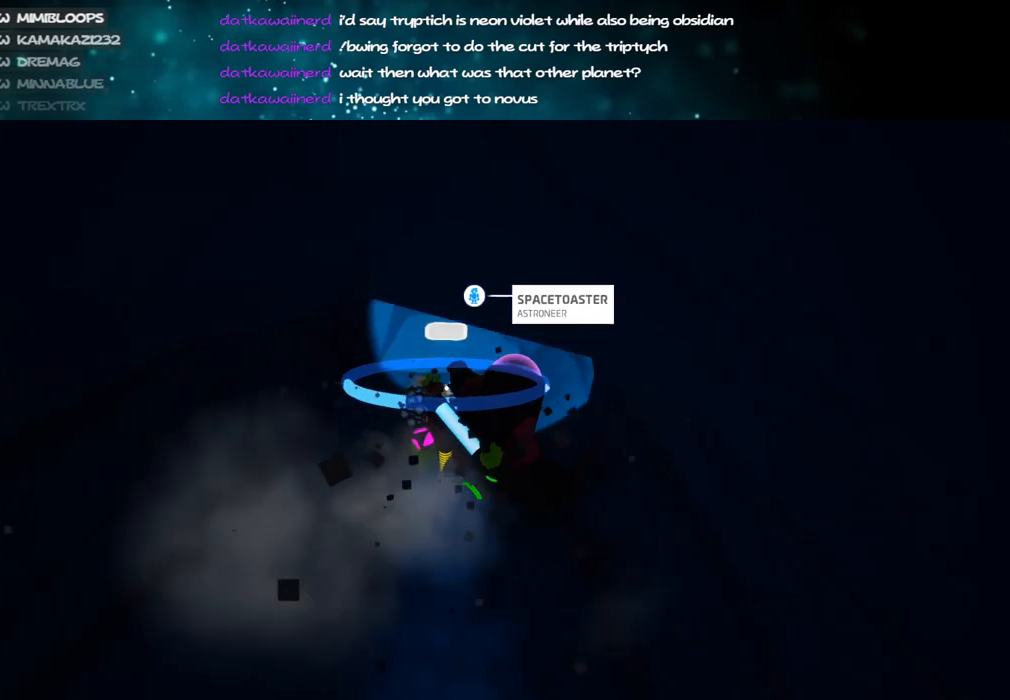
{"keys": ["c"], "mouse": ["left"], "events": [[200, "s", "down"], [350, "s", "up"]]}
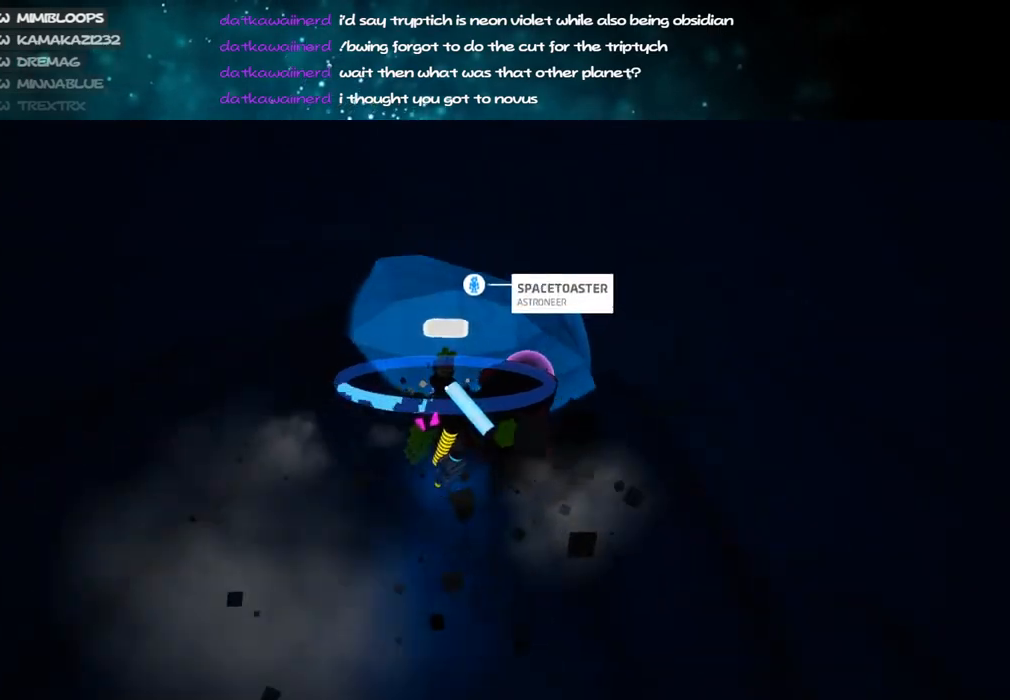
{"keys": ["c", "s"], "mouse": ["left"], "events": [[417, "s", "down"]]}
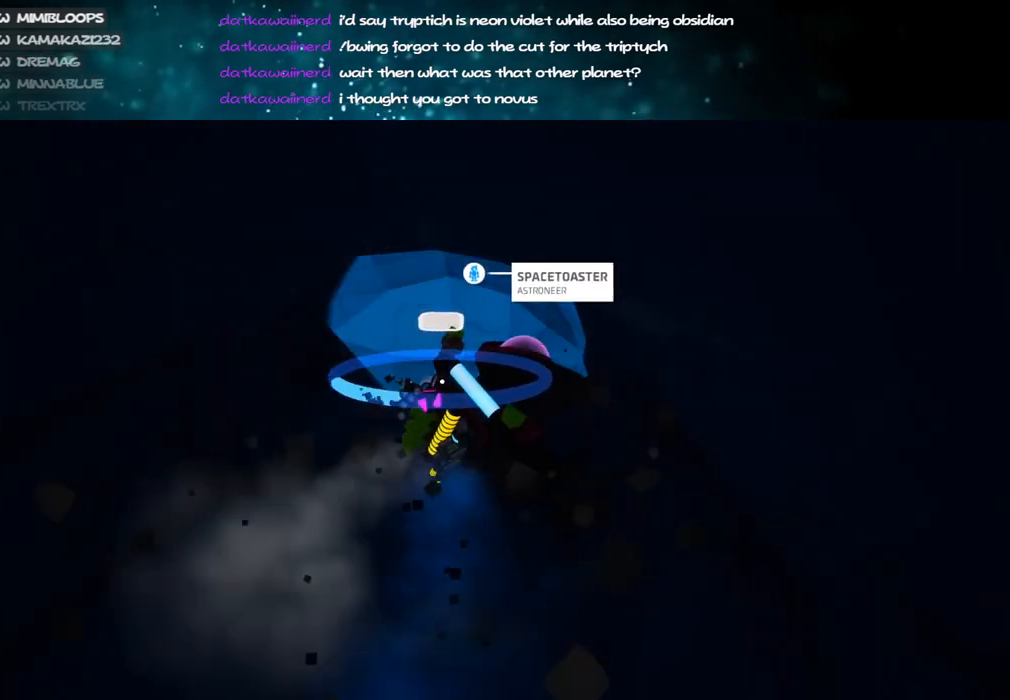
{"keys": ["c"], "mouse": ["left"], "events": [[67, "s", "up"]]}
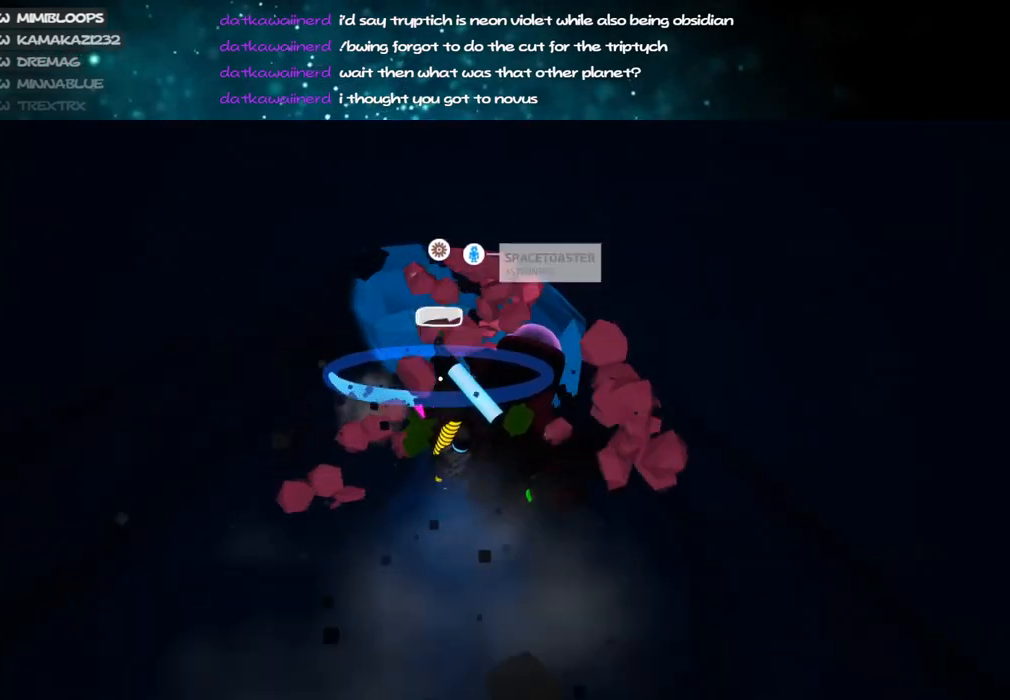
{"keys": ["c"], "mouse": ["left"], "events": [[50, "s", "down"], [200, "s", "up"]]}
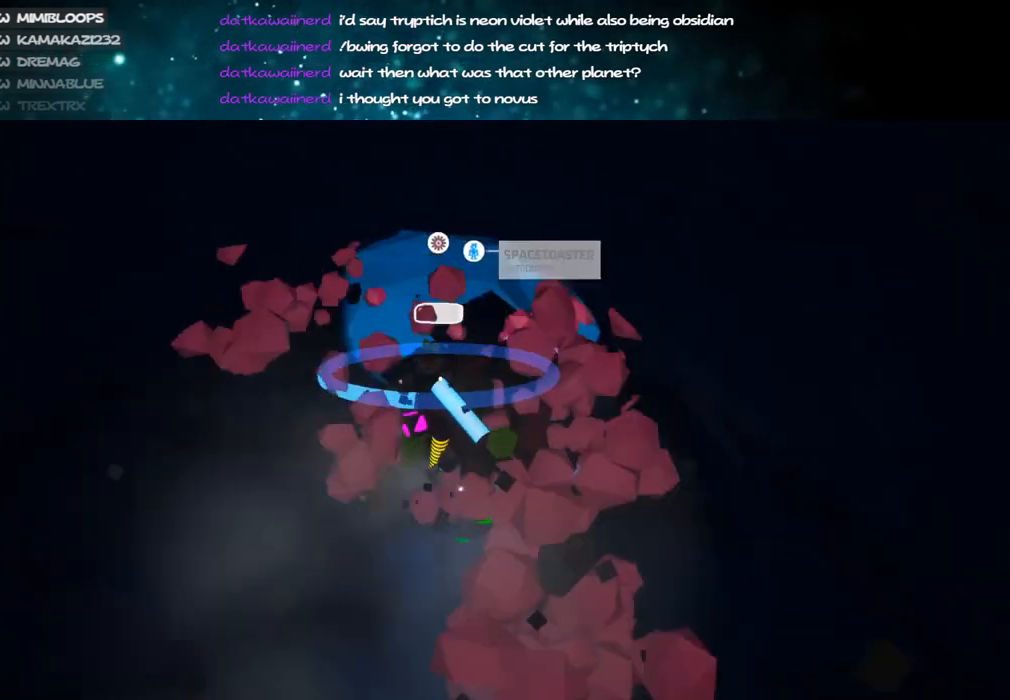
{"keys": ["c"], "mouse": ["left"], "events": [[284, "s", "down"], [384, "s", "up"]]}
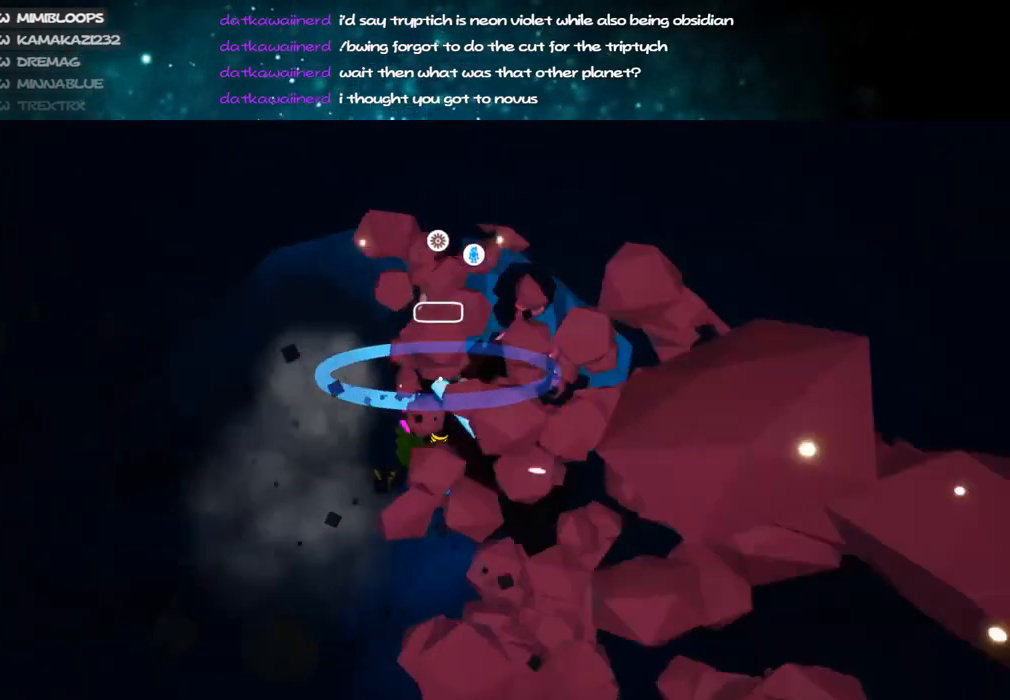
{"keys": ["c"], "mouse": ["left"], "events": [[317, "s", "down"], [434, "s", "up"]]}
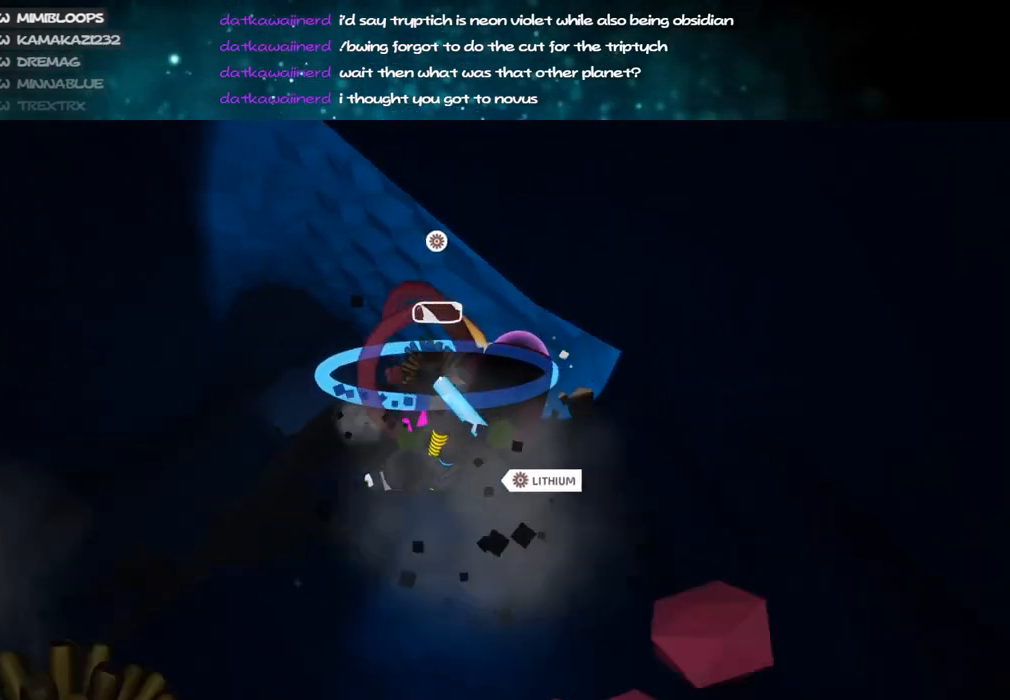
{"keys": ["c"], "mouse": ["left"], "events": []}